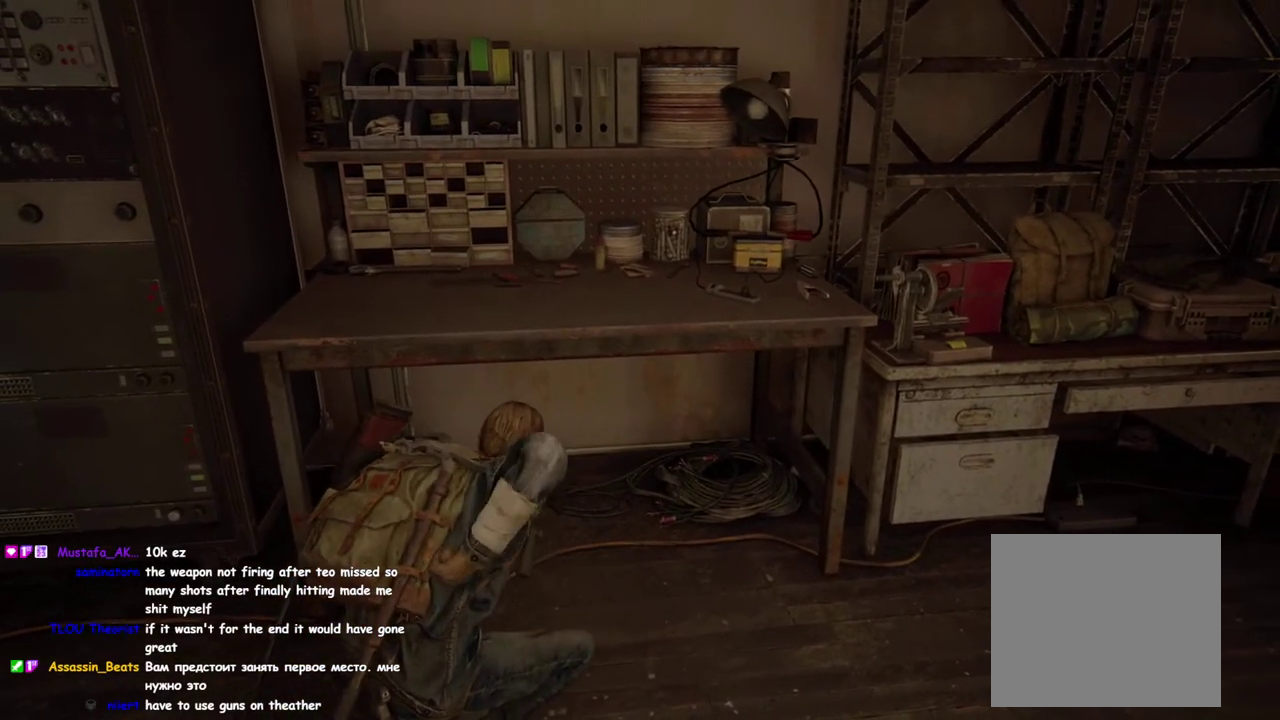
Gameplay with a controller (PlayStation layout); each line is a JSON object with the inputs held at the frame after it. "events" lists button and stick changes between this image and that frame as [ms after this image, input, new state], when the widget could be followed in between. This overlay highlights the sticks when they move; stick clicks (L3 R3) are not distinguishable. Not read: L1 R1.
{"buttons": [], "left_stick": "center", "right_stick": "up-right", "events": [[117, "DPAD_RIGHT", "up"], [417, "right_stick", "up-right"]]}
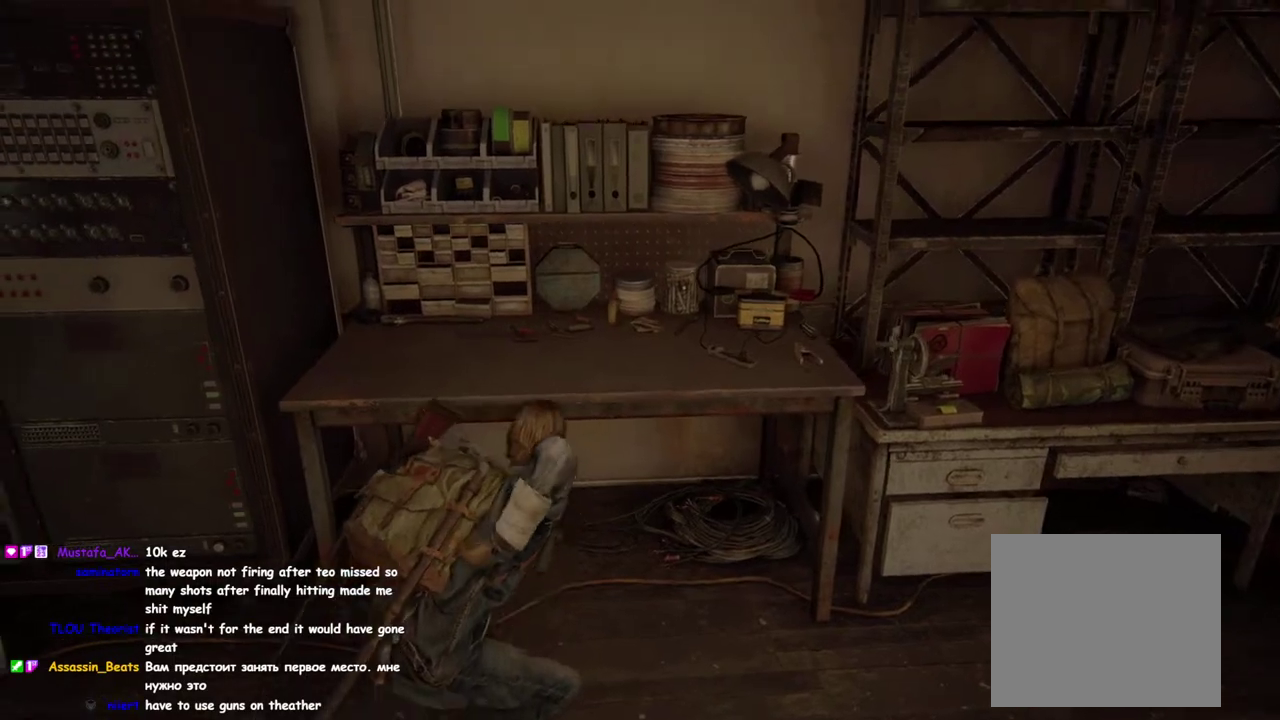
{"buttons": [], "left_stick": "center", "right_stick": "center", "events": [[100, "right_stick", "right"], [317, "right_stick", "center"]]}
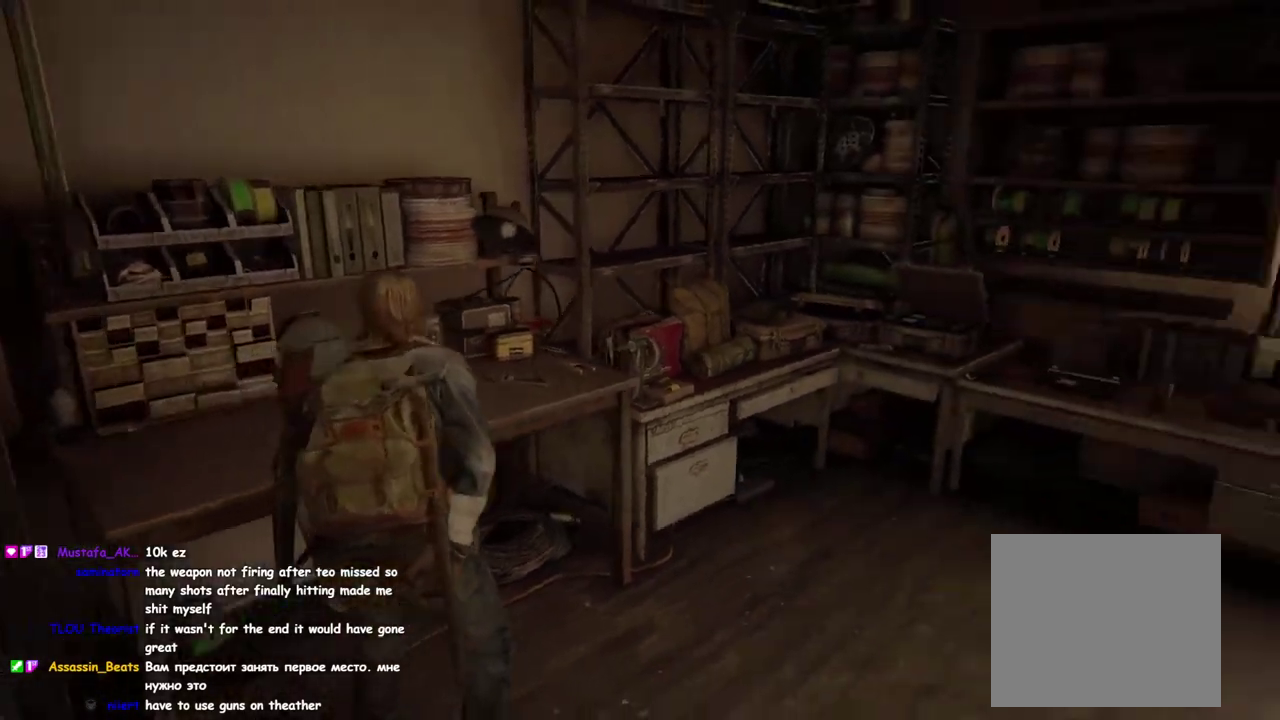
{"buttons": [], "left_stick": "center", "right_stick": "center", "events": [[83, "right_stick", "down-left"], [133, "right_stick", "left"], [300, "right_stick", "center"]]}
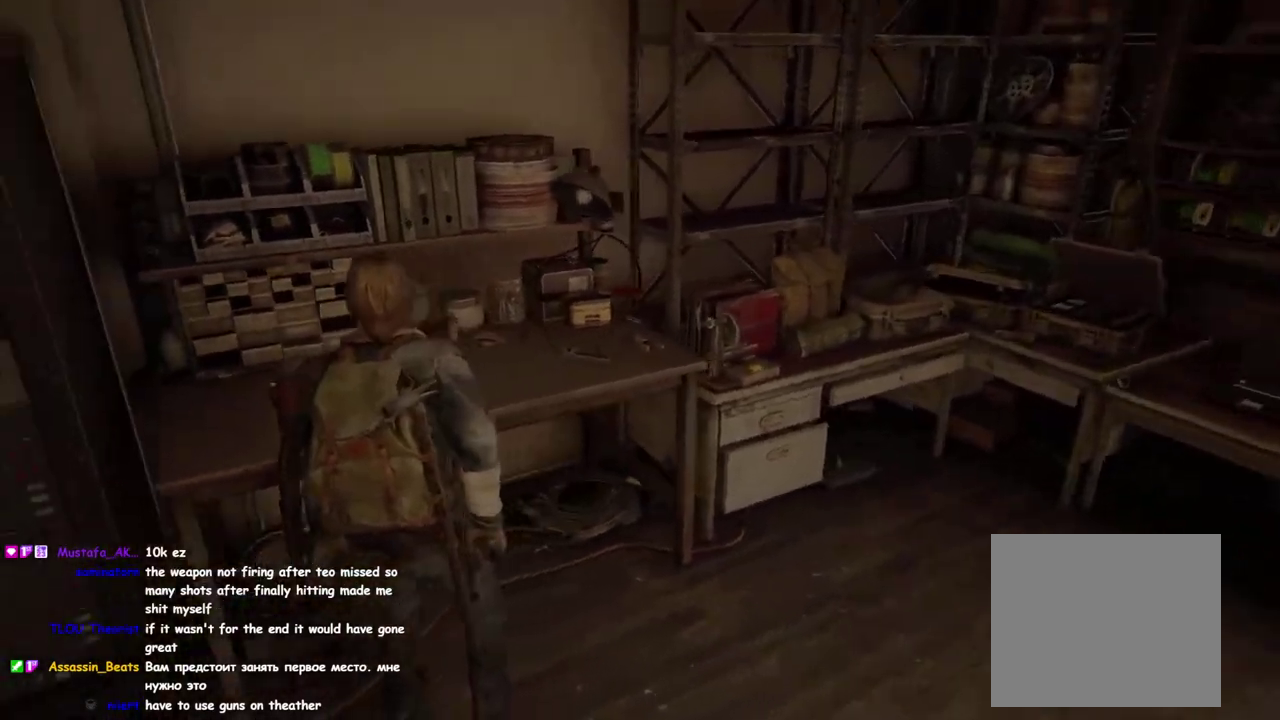
{"buttons": [], "left_stick": "right", "right_stick": "center", "events": [[283, "left_stick", "down-right"], [367, "left_stick", "right"]]}
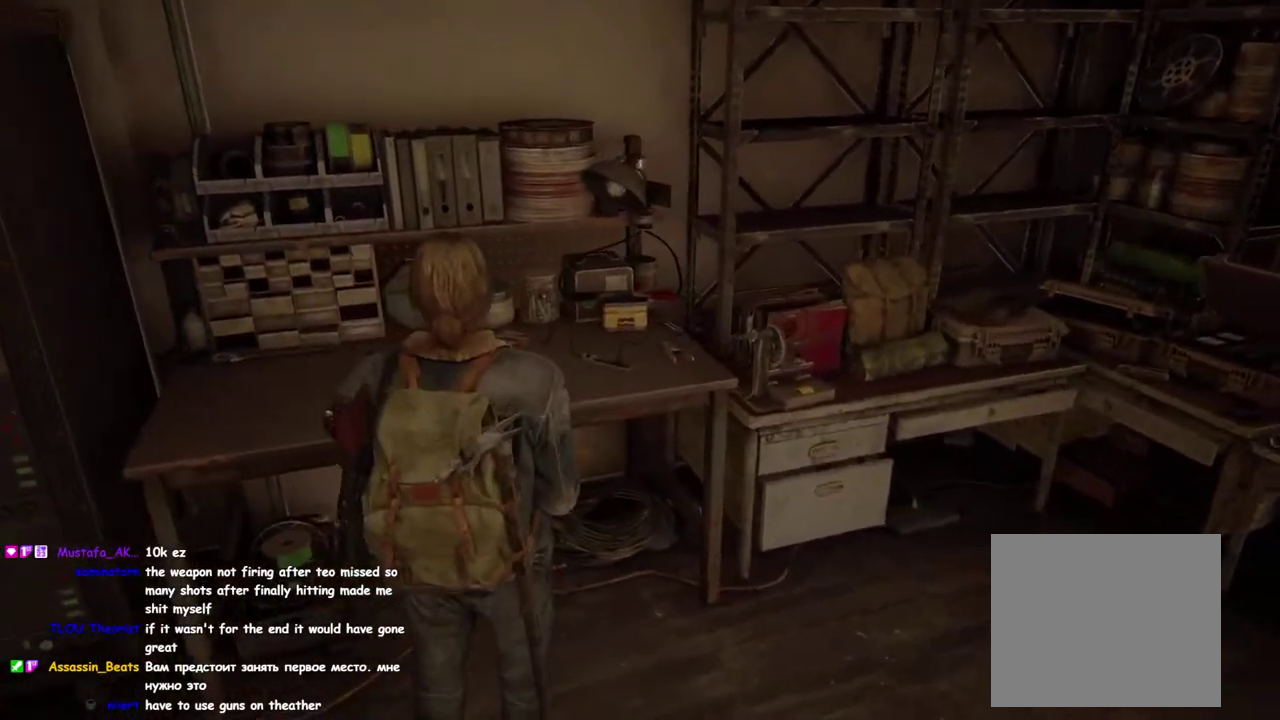
{"buttons": [], "left_stick": "center", "right_stick": "center", "events": [[133, "left_stick", "center"]]}
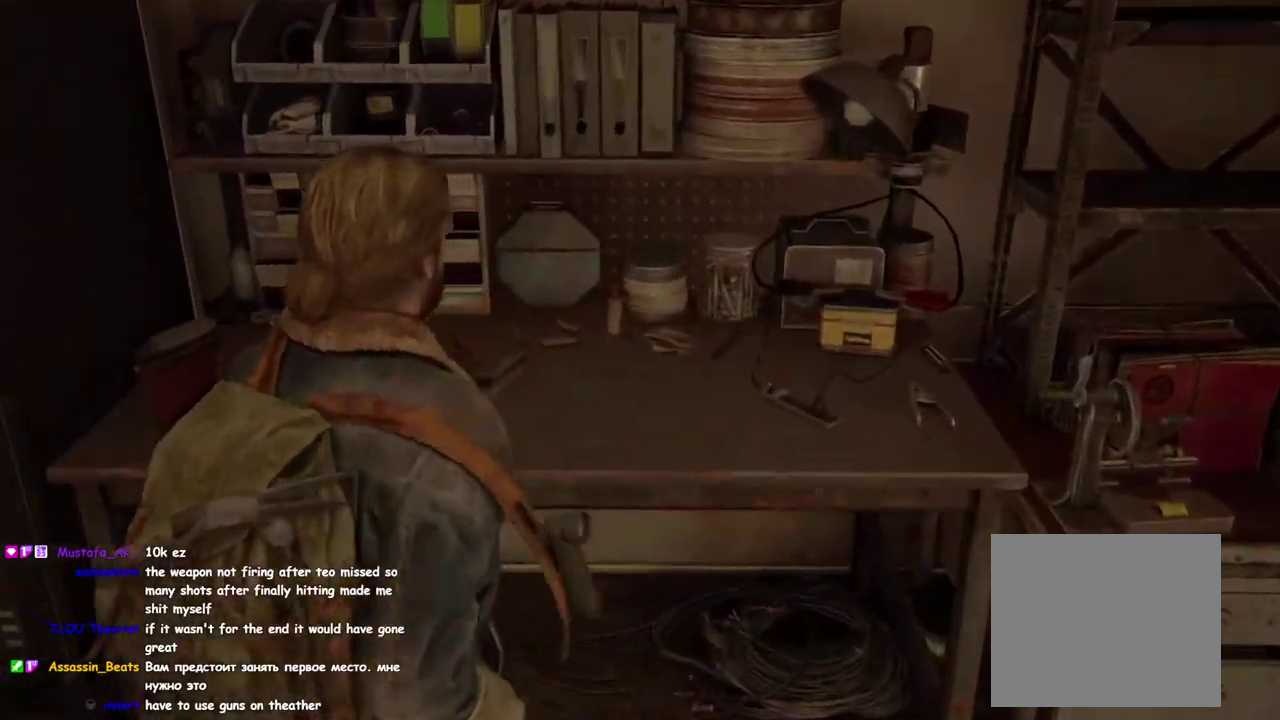
{"buttons": [], "left_stick": "center", "right_stick": "center", "events": [[117, "left_stick", "up-left"], [350, "left_stick", "center"]]}
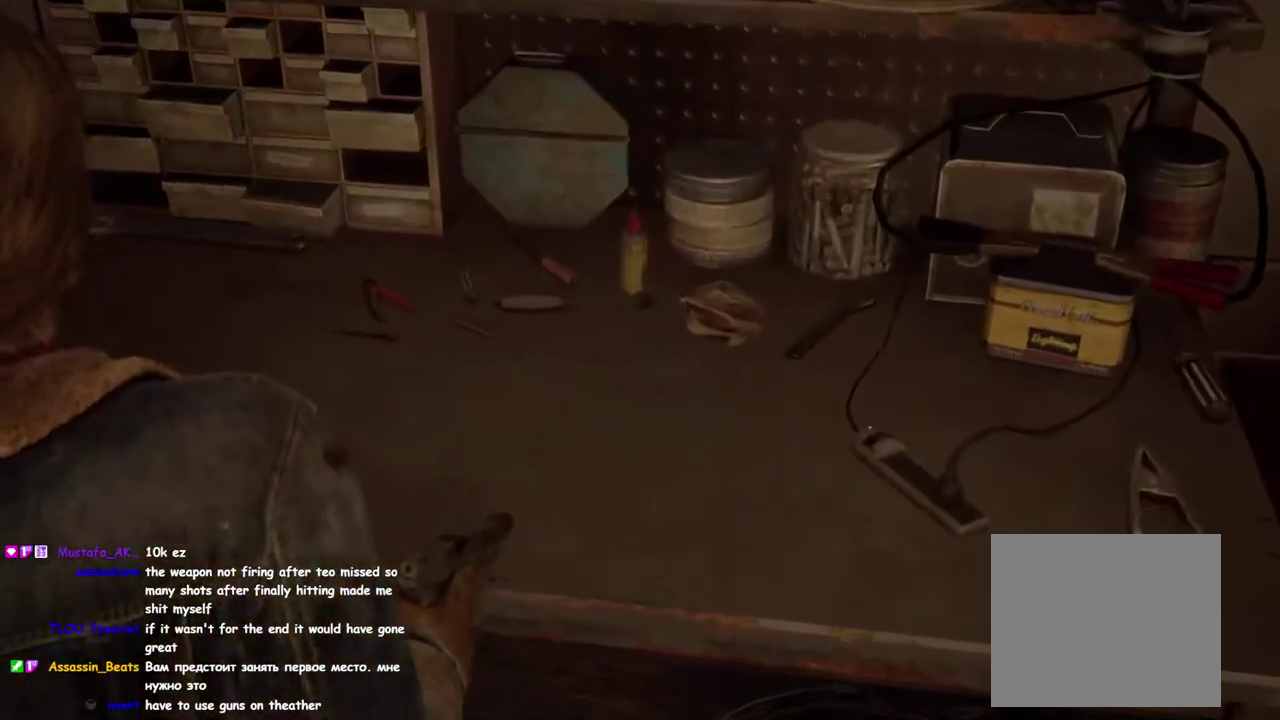
{"buttons": [], "left_stick": "center", "right_stick": "center", "events": []}
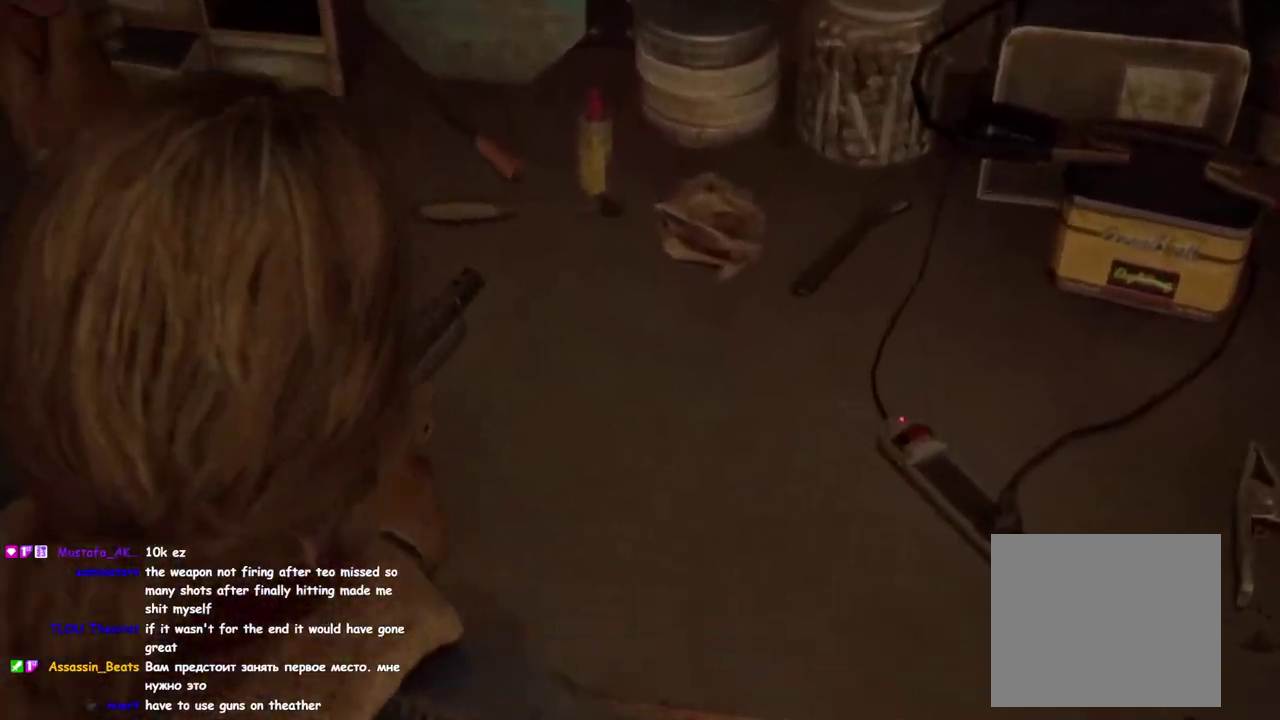
{"buttons": [], "left_stick": "center", "right_stick": "center", "events": []}
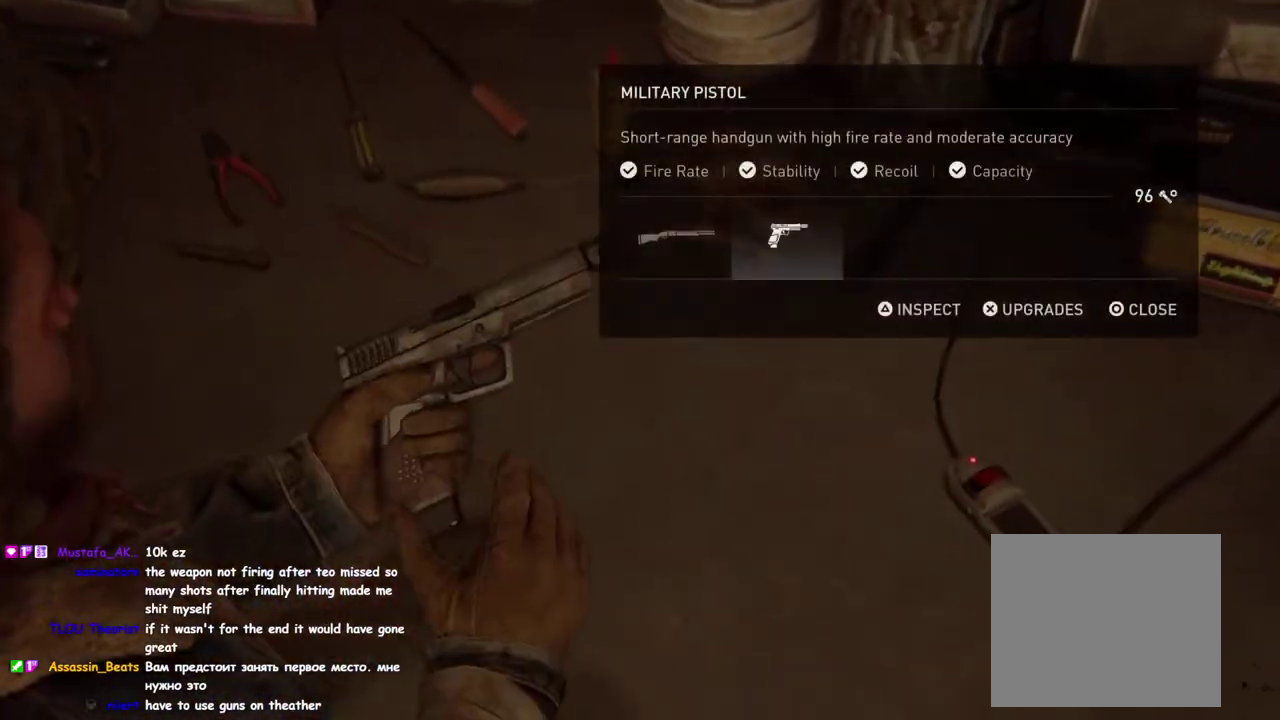
{"buttons": [], "left_stick": "center", "right_stick": "center", "events": []}
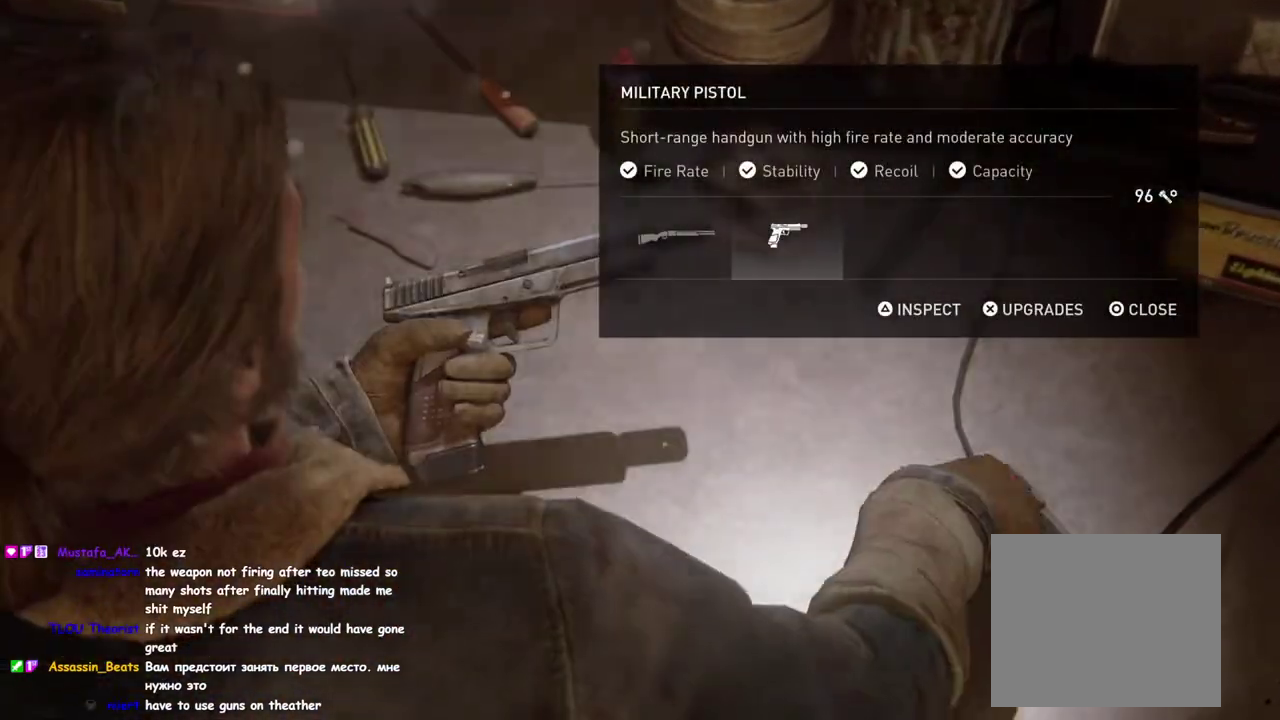
{"buttons": [], "left_stick": "center", "right_stick": "center", "events": [[33, "DPAD_LEFT", "down"], [167, "DPAD_LEFT", "up"]]}
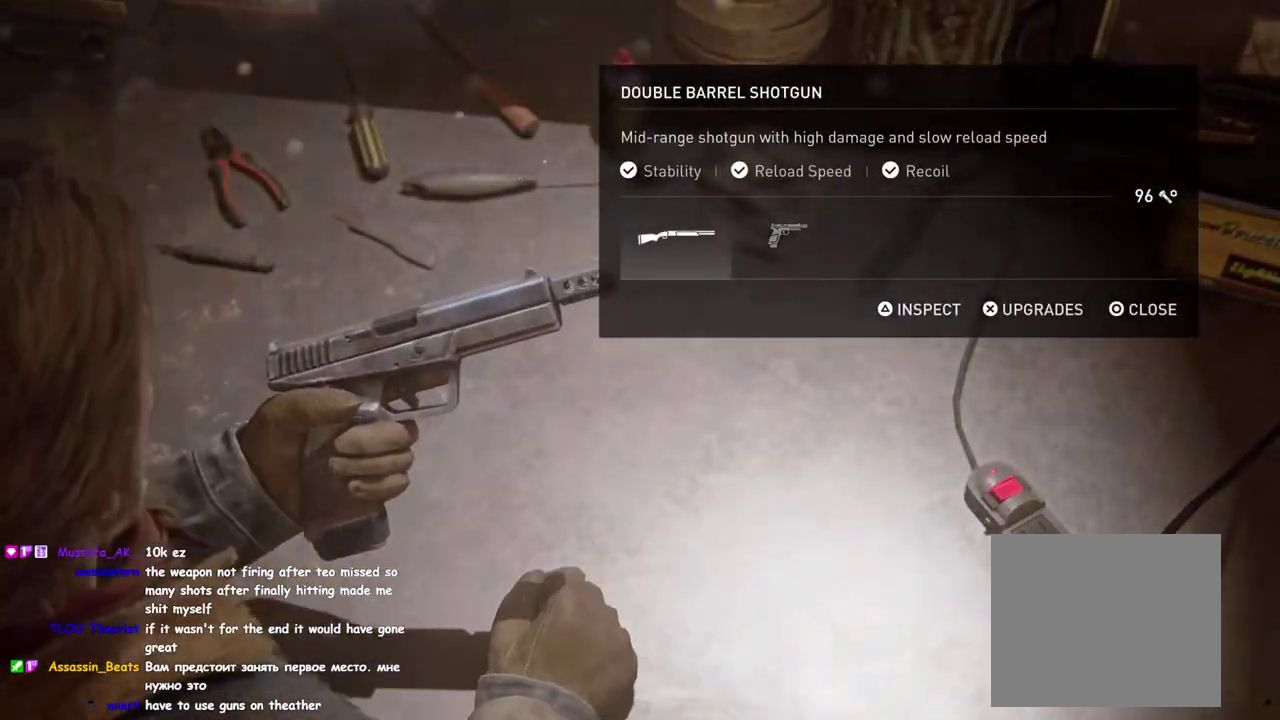
{"buttons": [], "left_stick": "down-right", "right_stick": "center", "events": [[83, "CIRCLE", "down"], [217, "CIRCLE", "up"], [417, "left_stick", "down-right"]]}
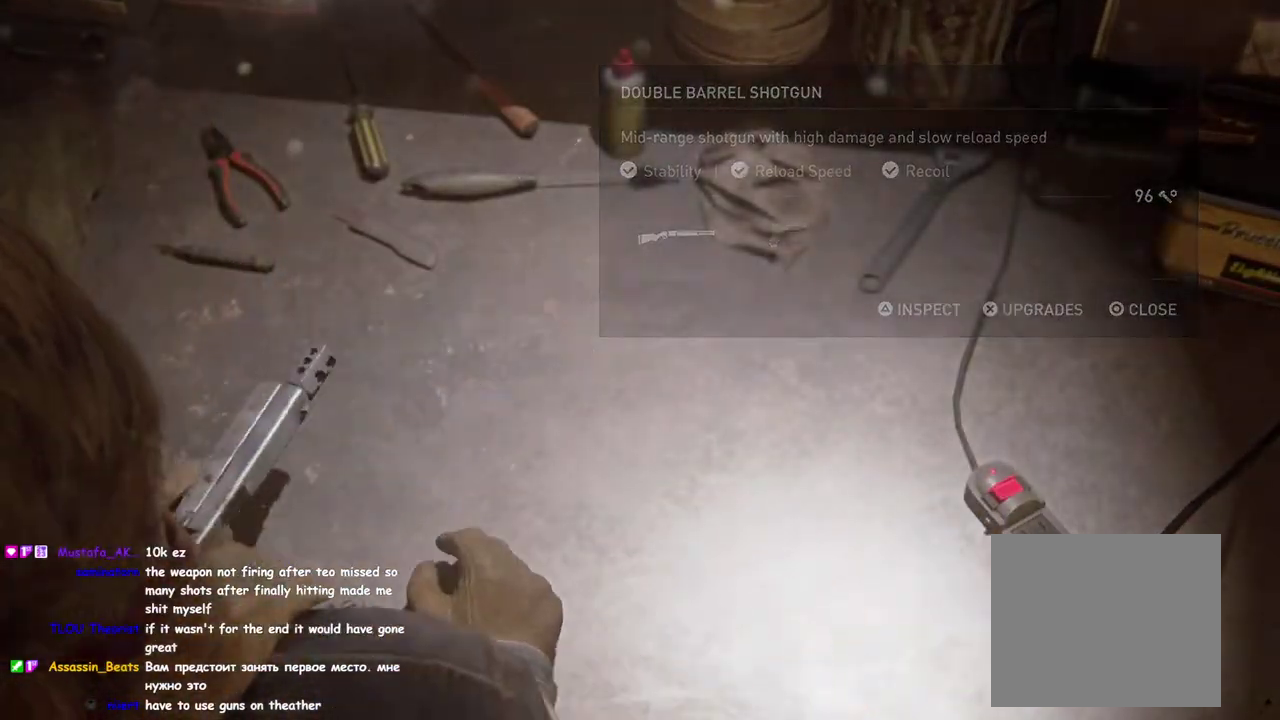
{"buttons": [], "left_stick": "down-right", "right_stick": "right", "events": [[217, "right_stick", "right"]]}
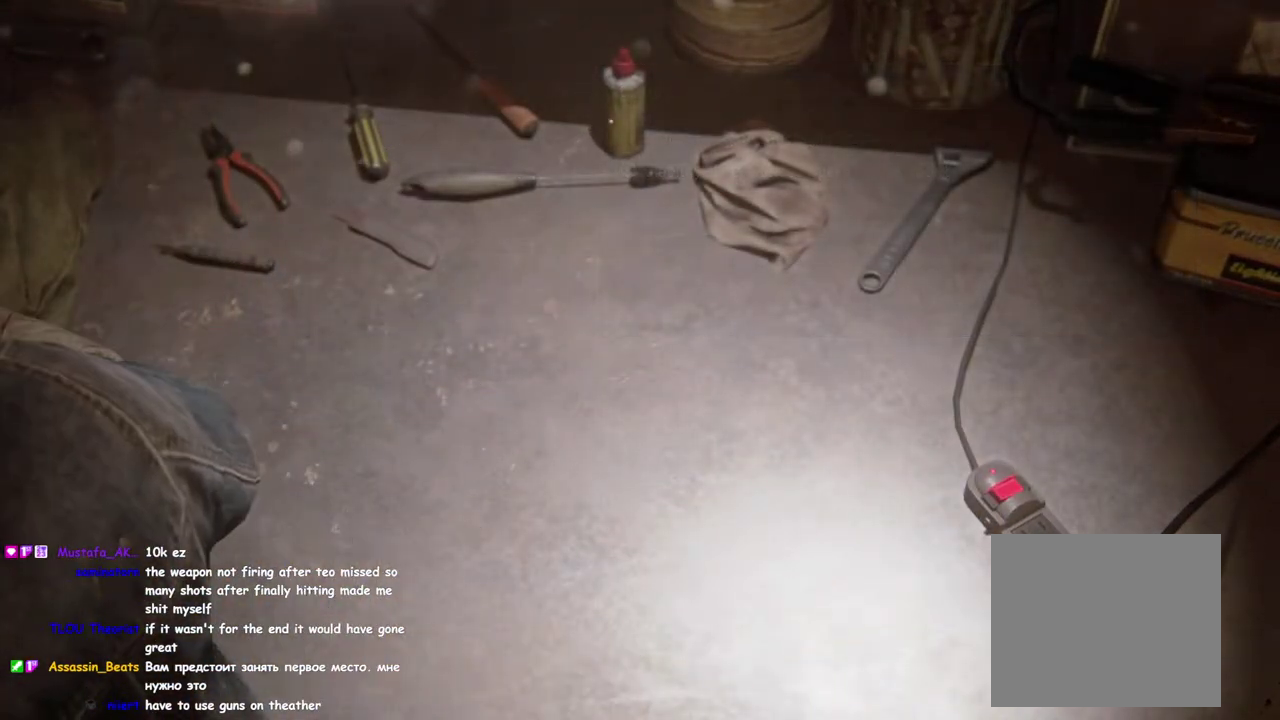
{"buttons": [], "left_stick": "down-right", "right_stick": "right", "events": [[200, "right_stick", "center"], [500, "right_stick", "right"]]}
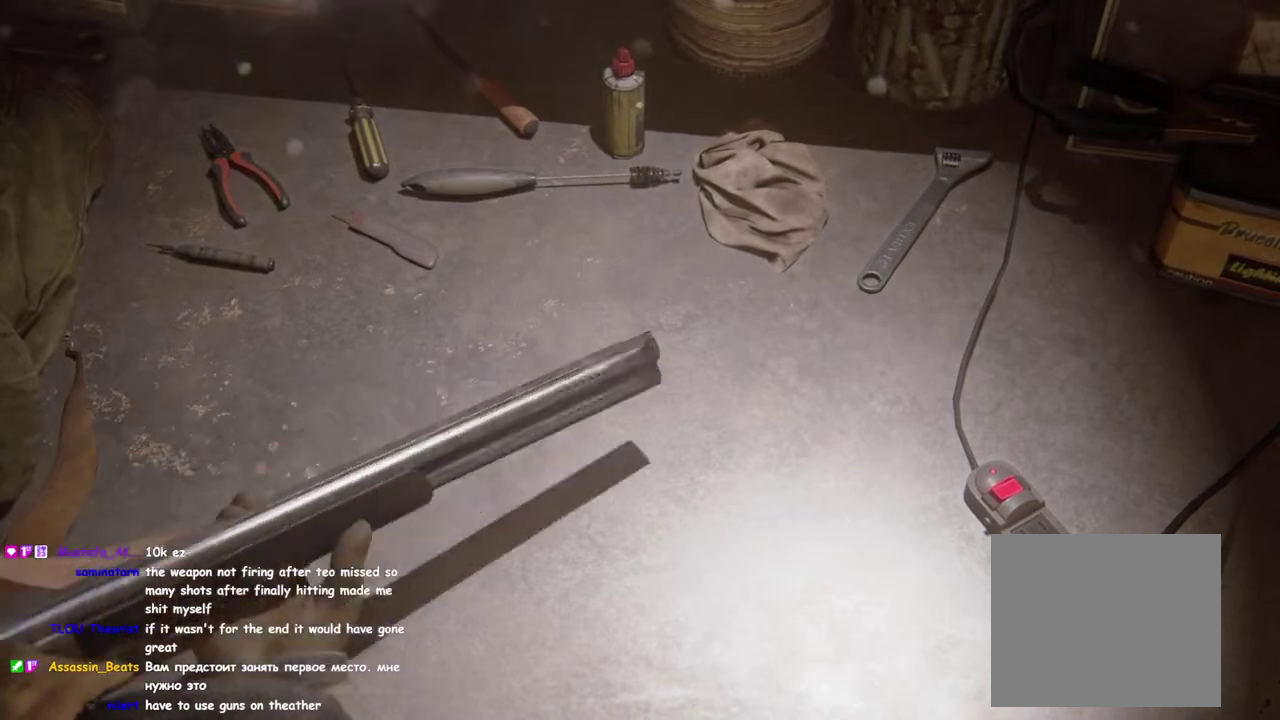
{"buttons": [], "left_stick": "down-right", "right_stick": "right", "events": [[100, "left_stick", "center"], [333, "left_stick", "down-right"]]}
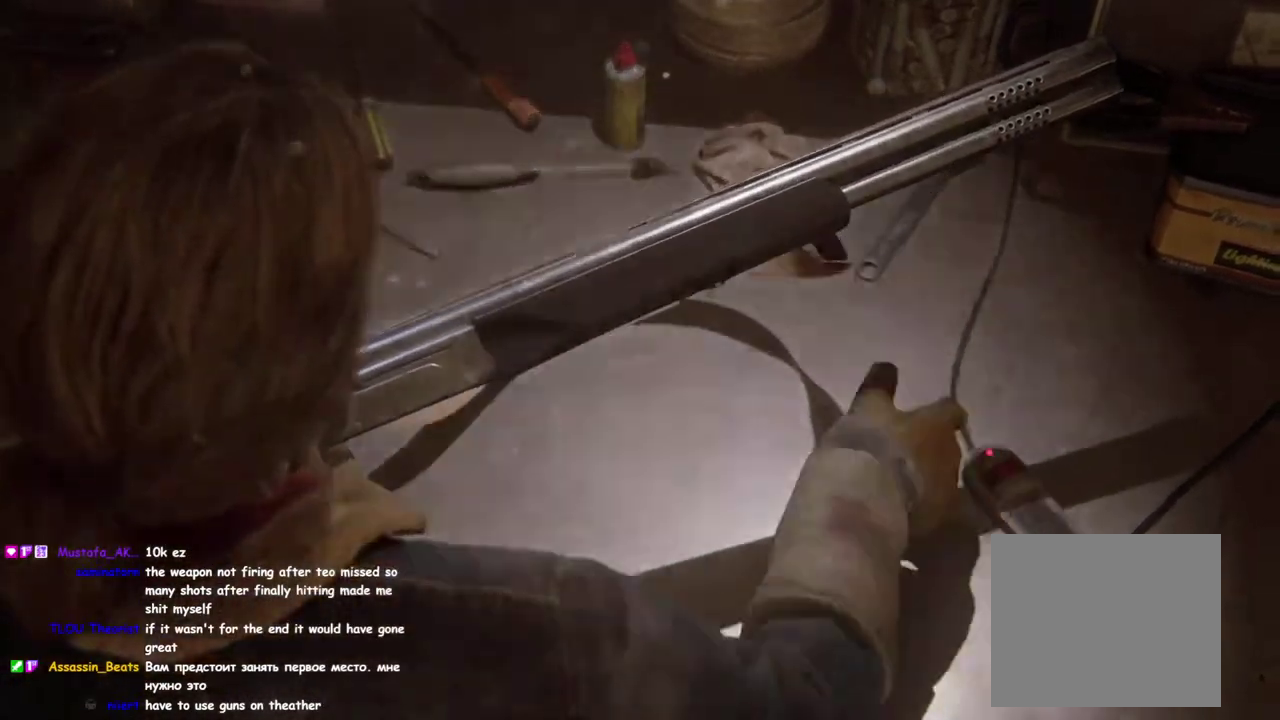
{"buttons": [], "left_stick": "down-right", "right_stick": "right"}
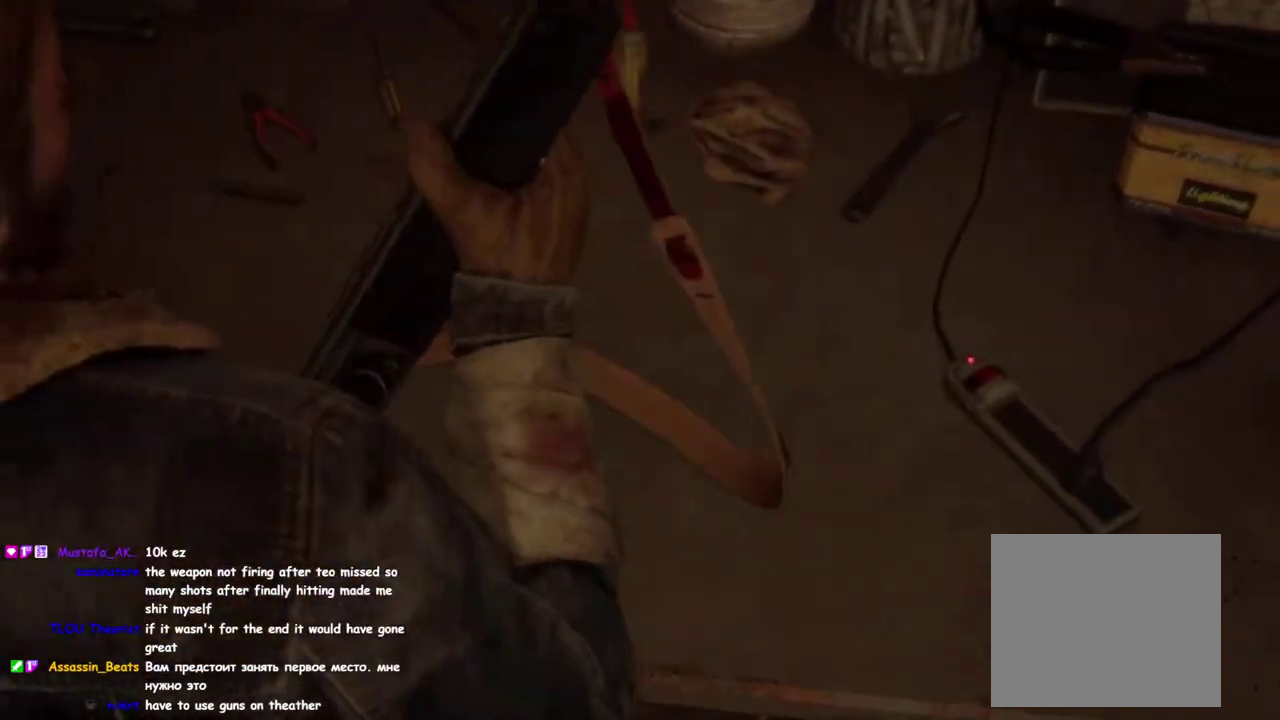
{"buttons": [], "left_stick": "down", "right_stick": "right"}
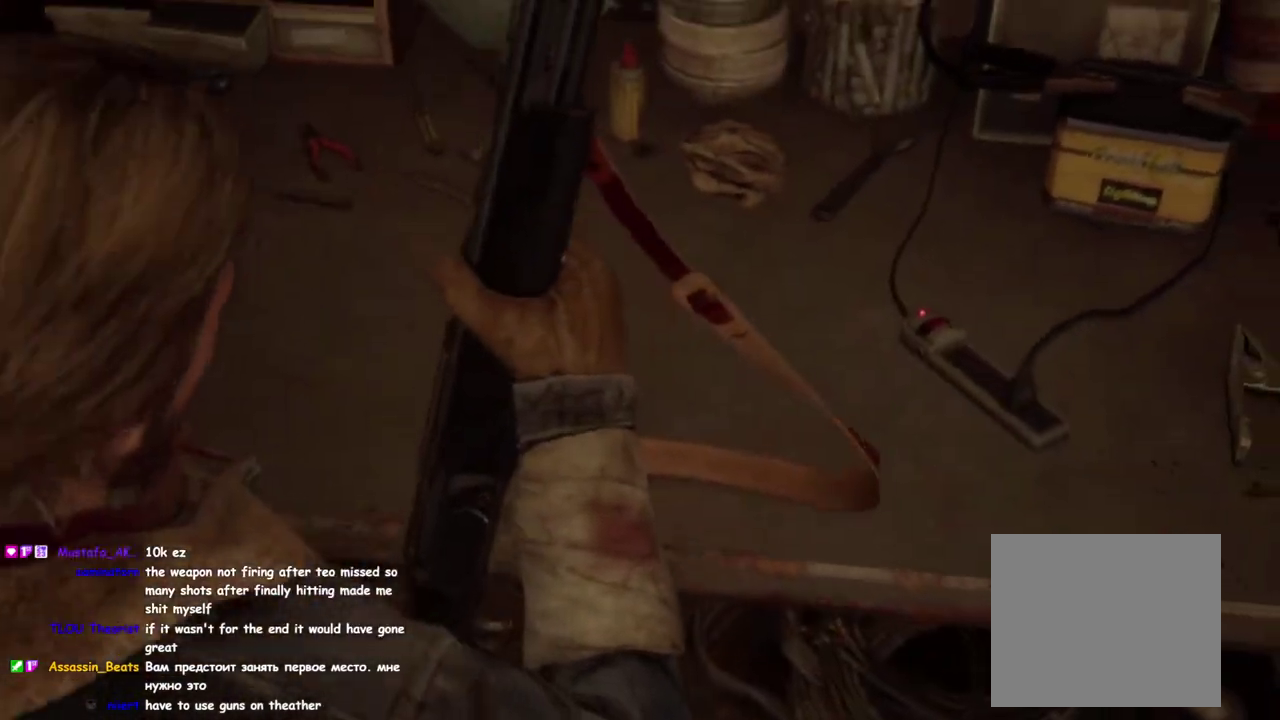
{"buttons": [], "left_stick": "down-right", "right_stick": "right"}
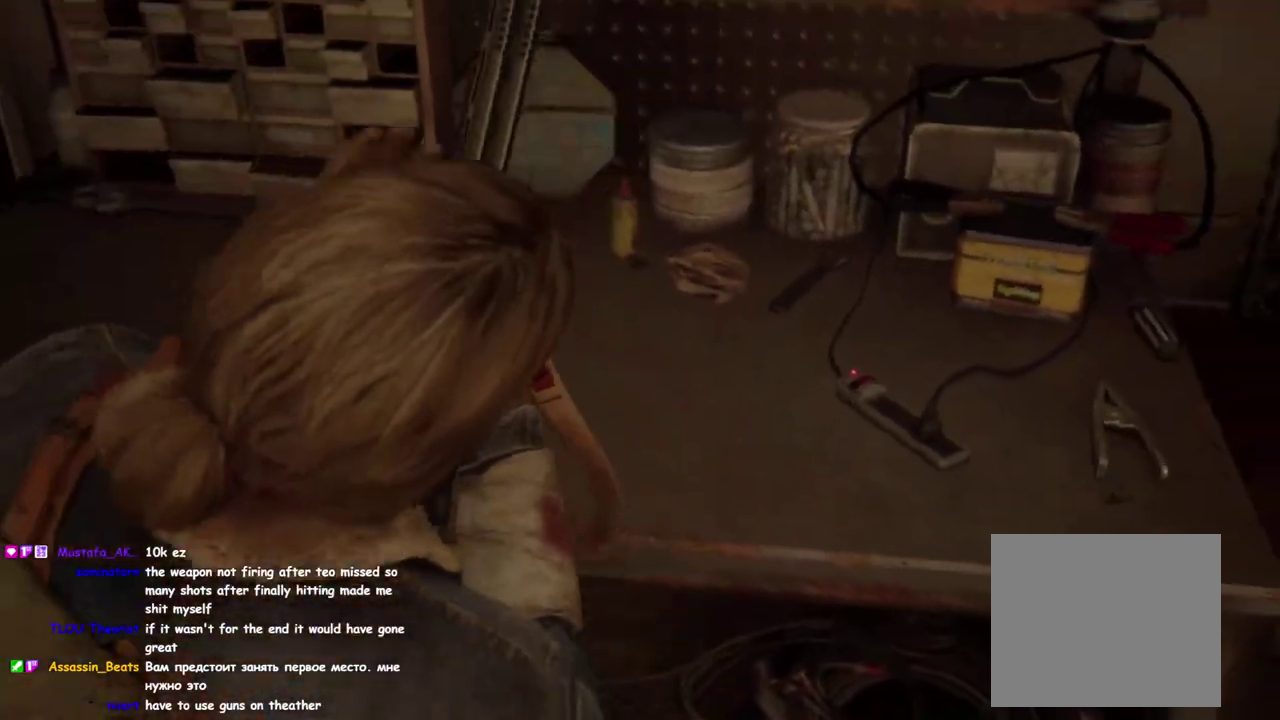
{"buttons": [], "left_stick": "down-right", "right_stick": "right"}
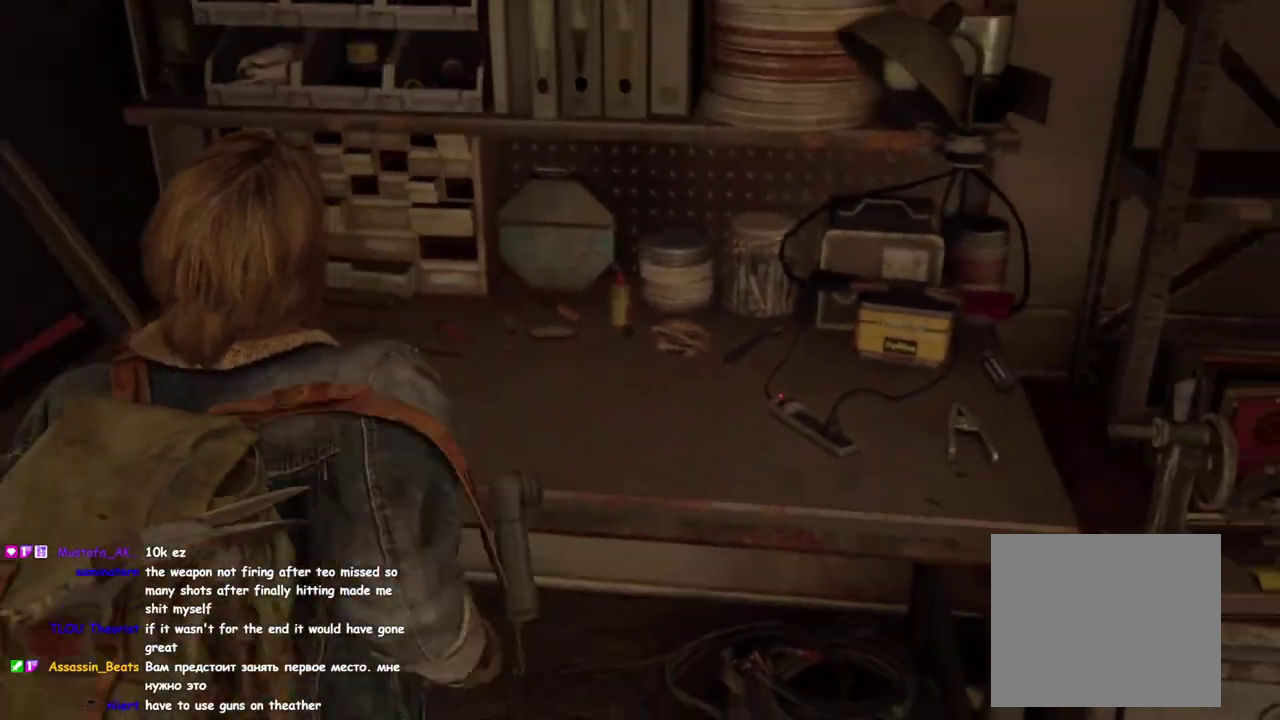
{"buttons": [], "left_stick": "right", "right_stick": "right"}
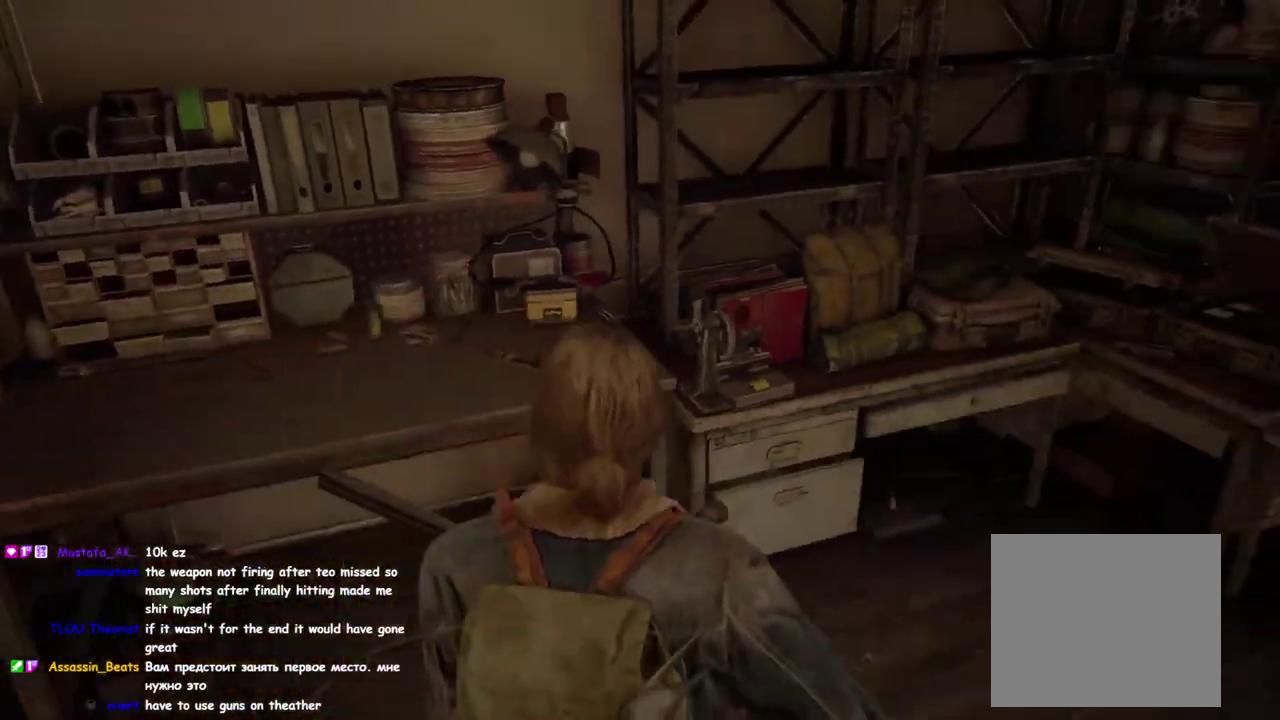
{"buttons": ["R2"], "left_stick": "center", "right_stick": "center", "events": [[17, "left_stick", "down-left"], [33, "right_stick", "center"], [200, "left_stick", "center"], [233, "R2", "down"], [367, "R2", "up"], [483, "R2", "down"]]}
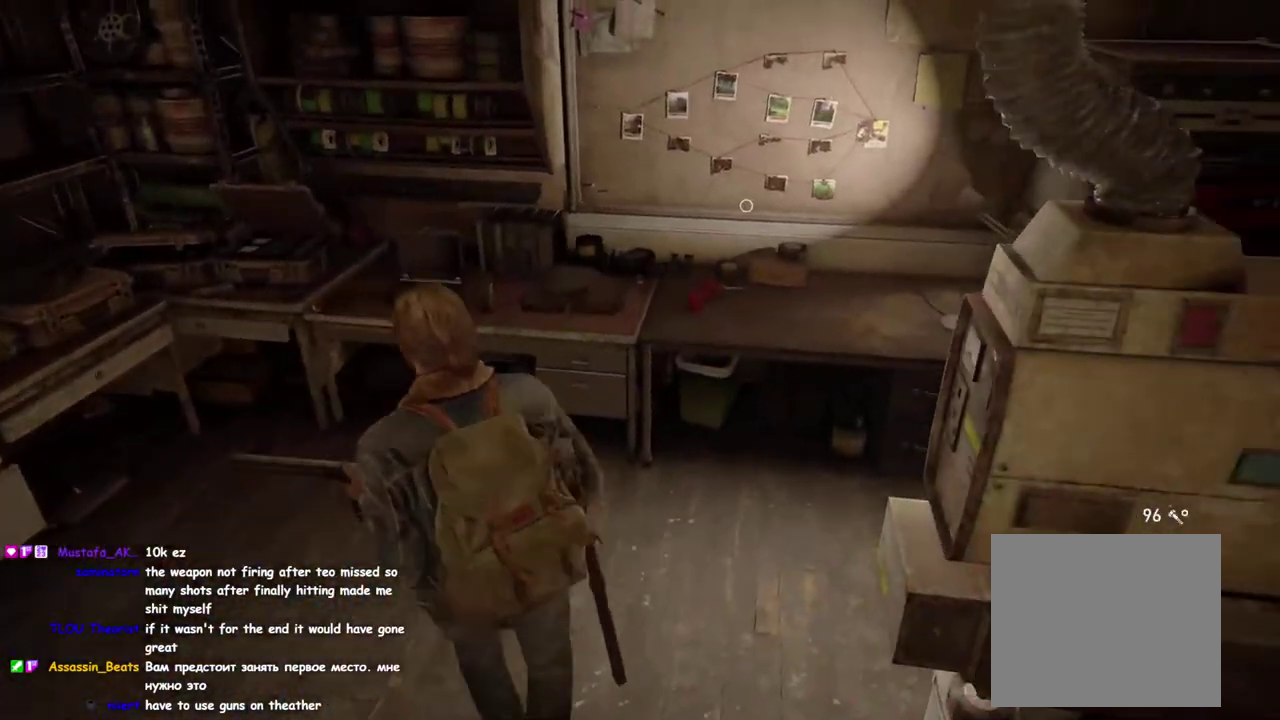
{"buttons": [], "left_stick": "center", "right_stick": "center", "events": [[100, "R2", "up"], [167, "left_stick", "down"], [183, "right_stick", "up-right"], [217, "R2", "down"], [233, "left_stick", "up-right"], [317, "right_stick", "center"], [350, "R2", "up"], [417, "left_stick", "center"]]}
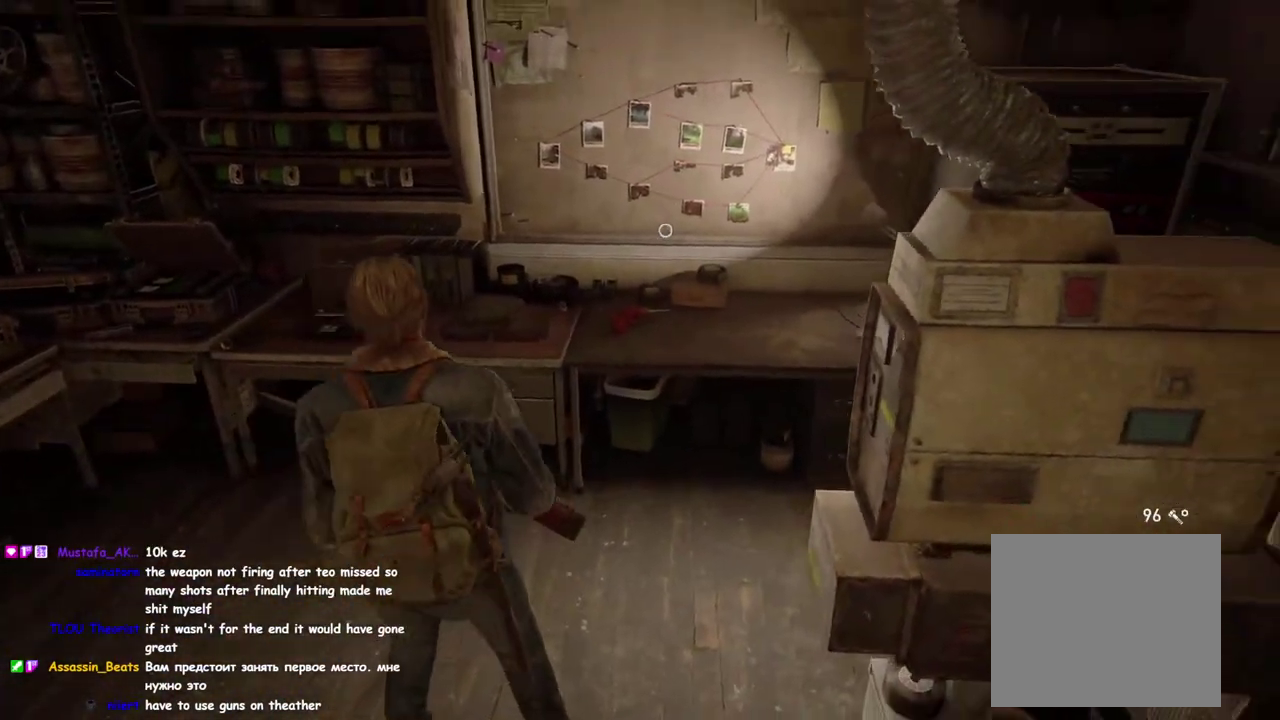
{"buttons": [], "left_stick": "center", "right_stick": "center", "events": [[150, "DPAD_RIGHT", "down"], [283, "DPAD_RIGHT", "up"]]}
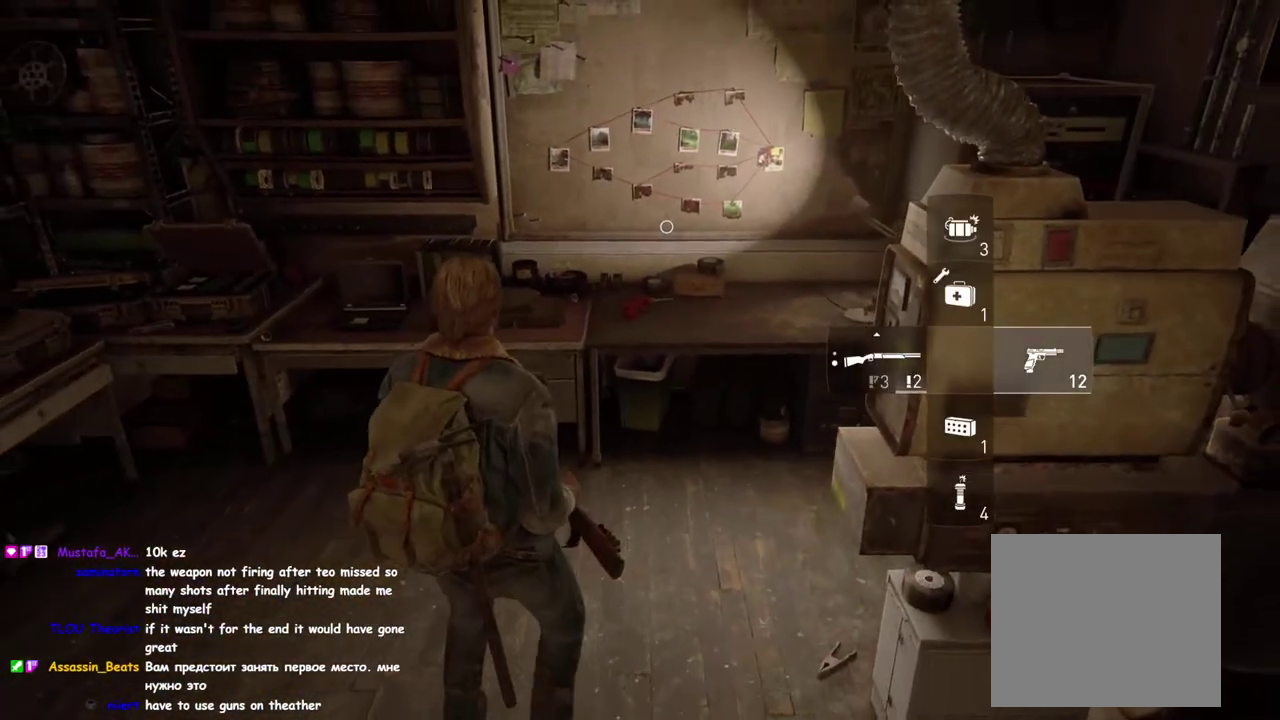
{"buttons": [], "left_stick": "down-right", "right_stick": "center", "events": [[233, "left_stick", "down-left"], [300, "right_stick", "up-right"], [433, "right_stick", "center"], [483, "left_stick", "down-right"]]}
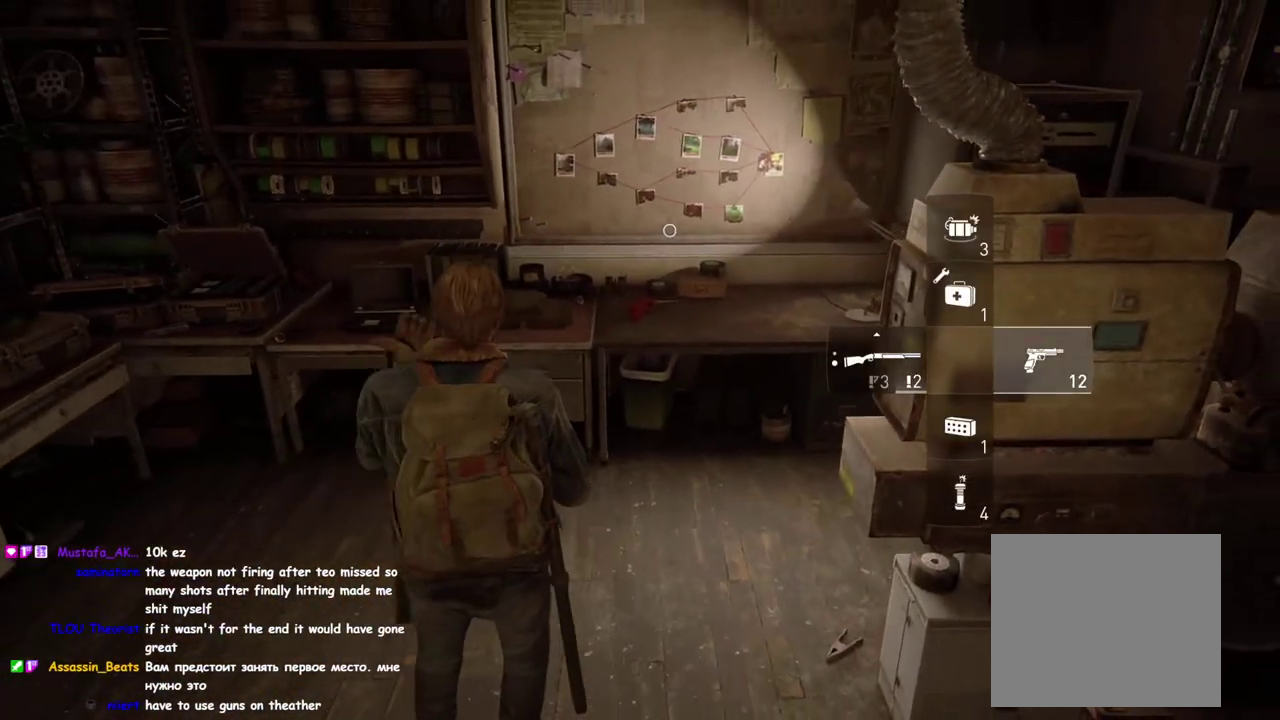
{"buttons": [], "left_stick": "center", "right_stick": "center", "events": [[150, "left_stick", "center"]]}
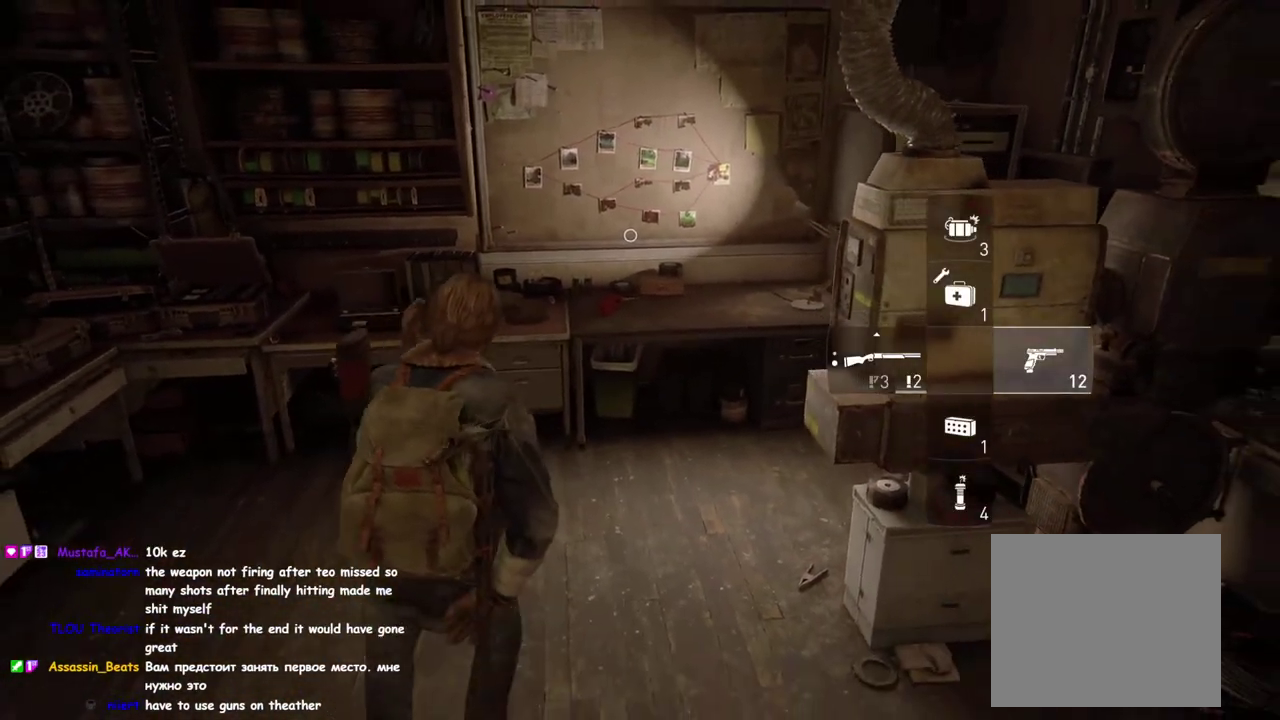
{"buttons": [], "left_stick": "center", "right_stick": "center", "events": []}
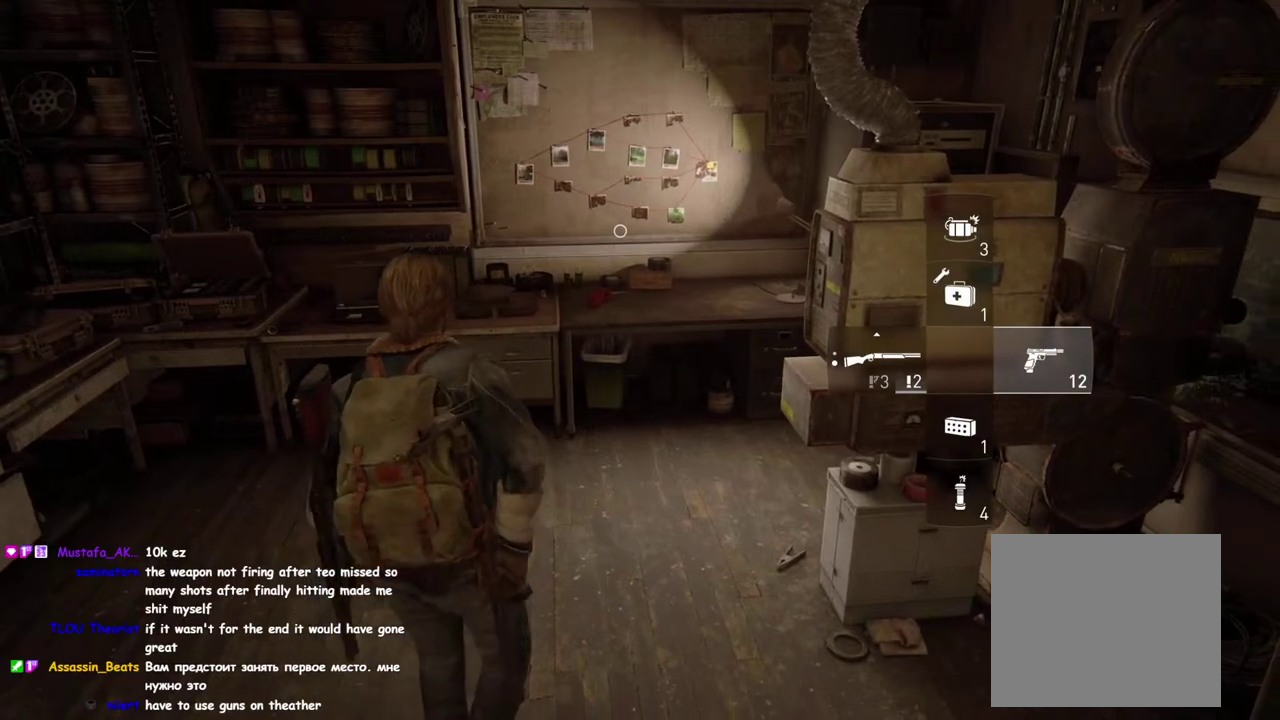
{"buttons": [], "left_stick": "center", "right_stick": "center", "events": []}
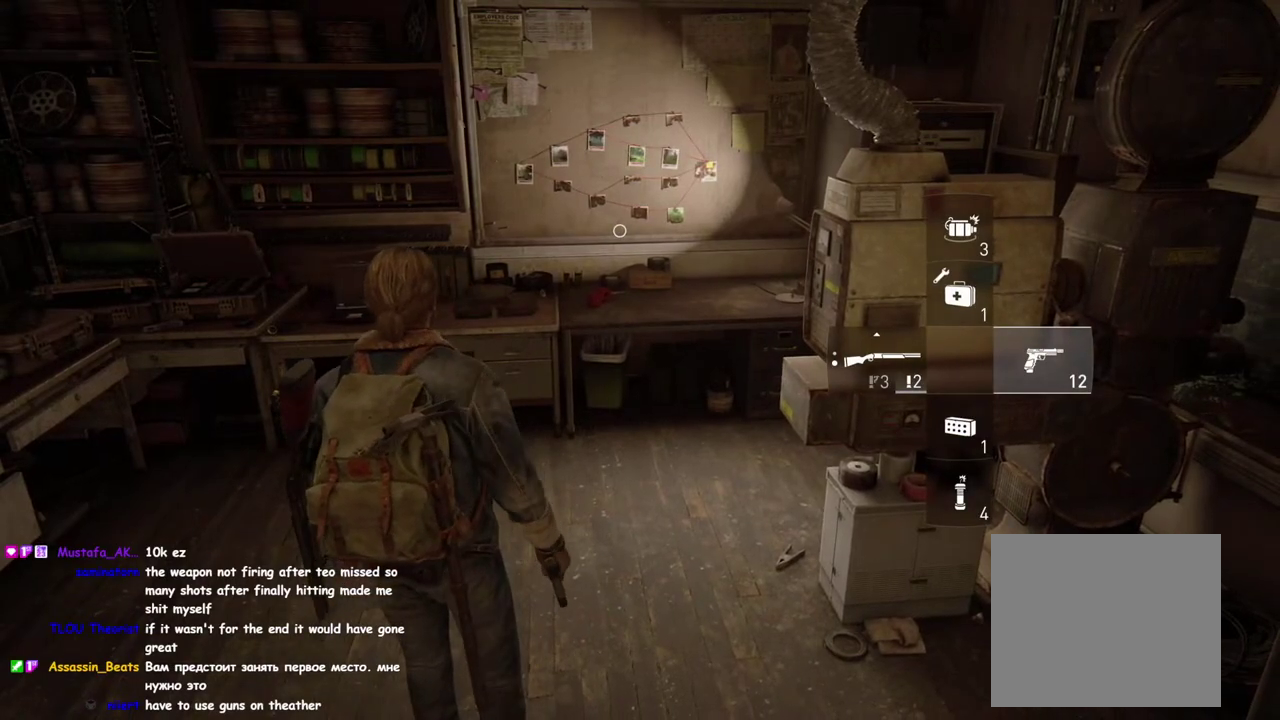
{"buttons": [], "left_stick": "center", "right_stick": "center", "events": []}